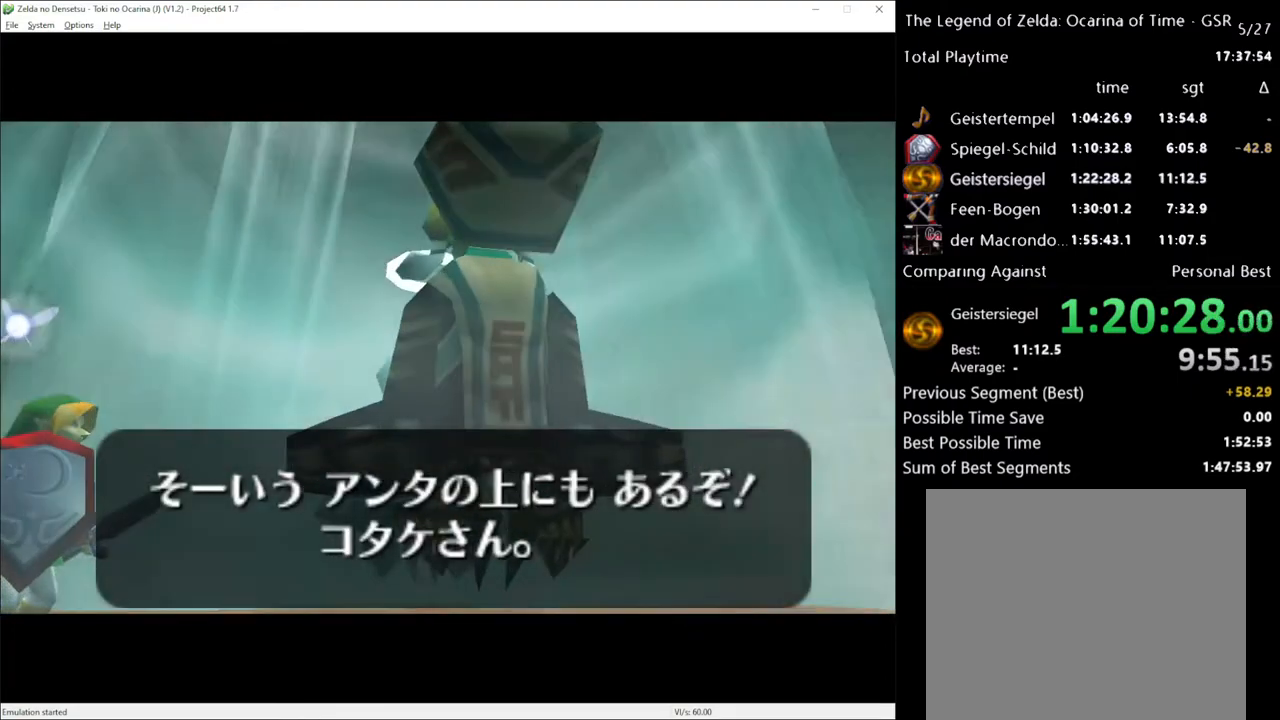
Gameplay with a controller (Xbox layout); each line is a JSON object with the inputs held at the frame after it. "events" lists button and stick changes between this image and that frame as [ms after this image, input, new state], when the widget could be followed in between. Not read: L1 L3 R1 R3.
{"buttons": [], "left_stick": "center", "right_stick": "center", "events": []}
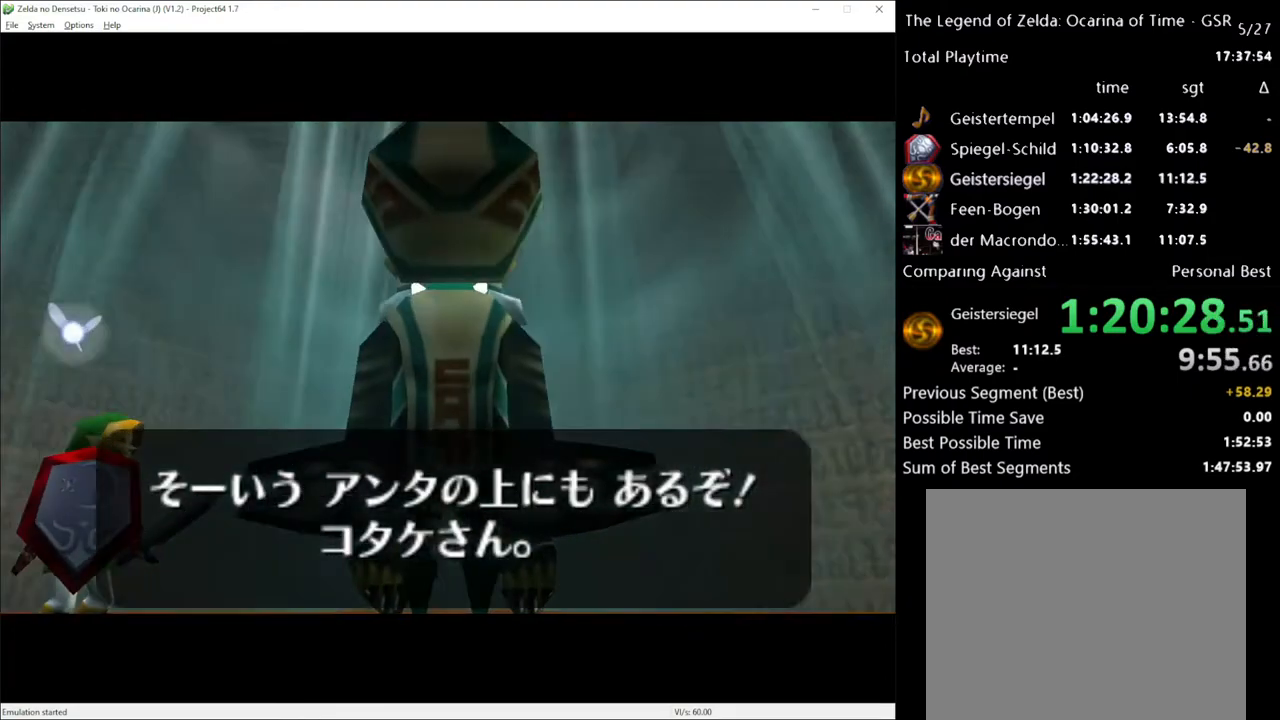
{"buttons": [], "left_stick": "center", "right_stick": "center", "events": []}
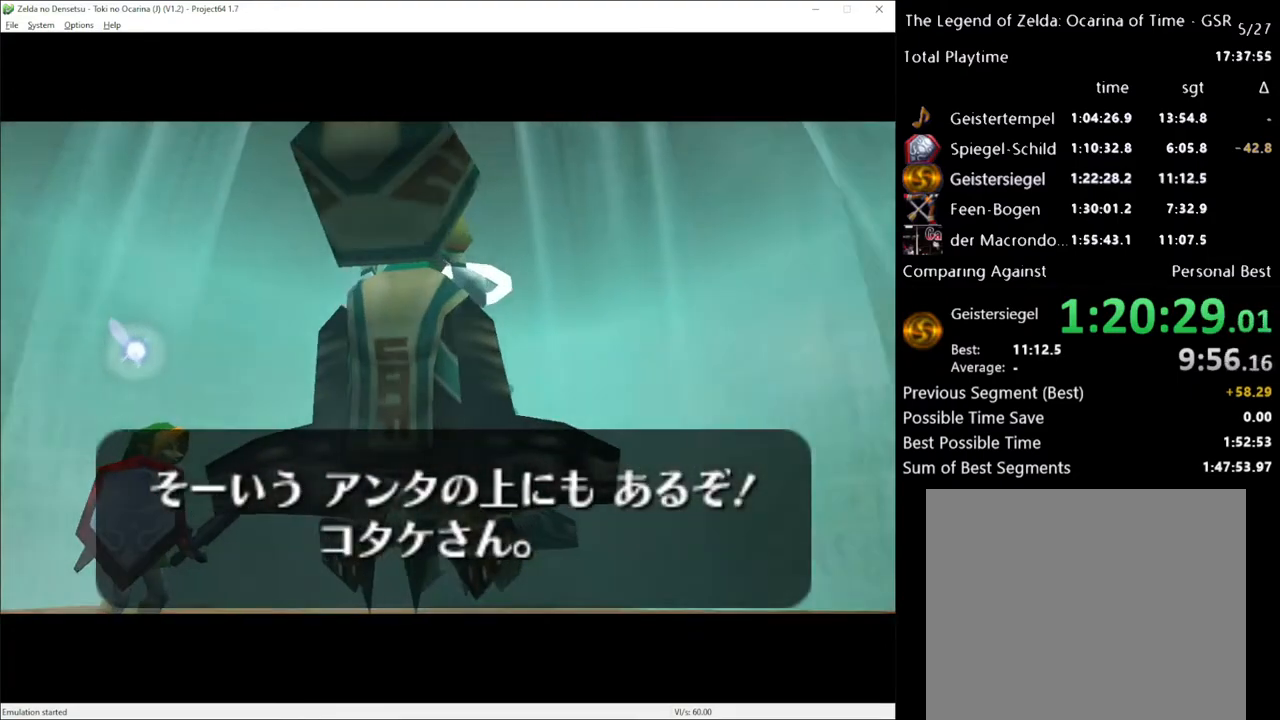
{"buttons": [], "left_stick": "center", "right_stick": "center", "events": []}
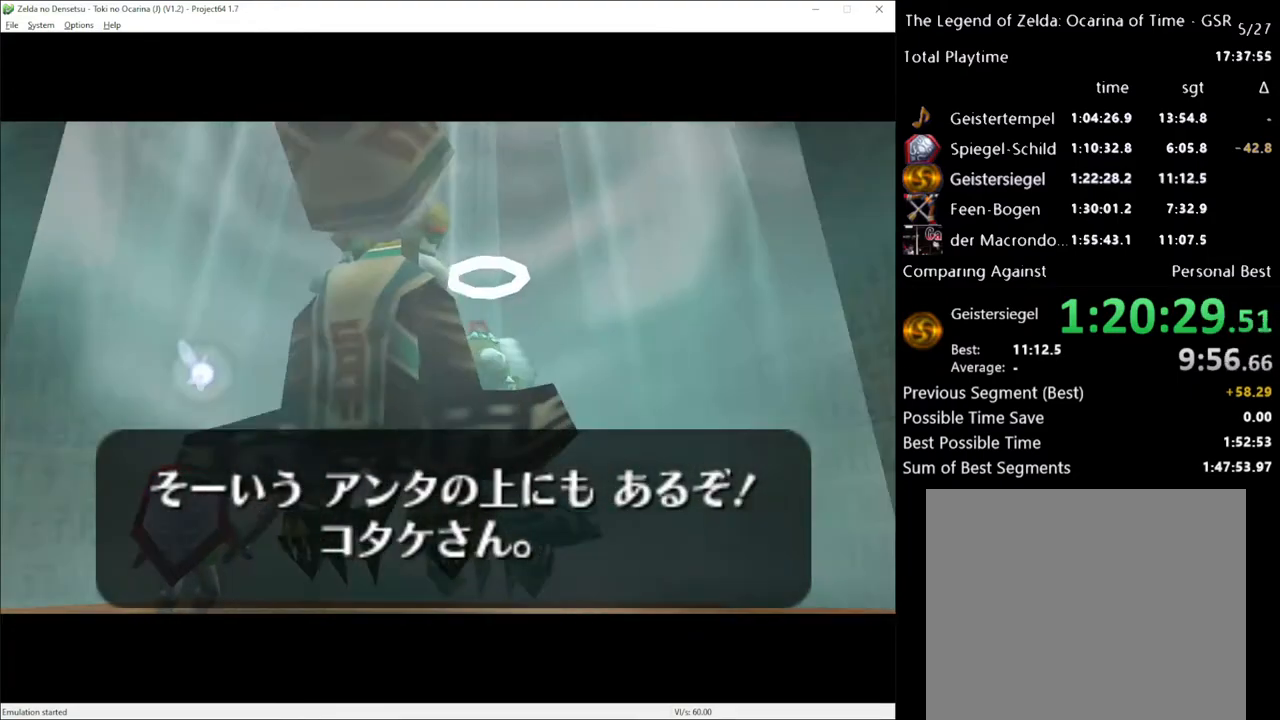
{"buttons": [], "left_stick": "center", "right_stick": "center", "events": []}
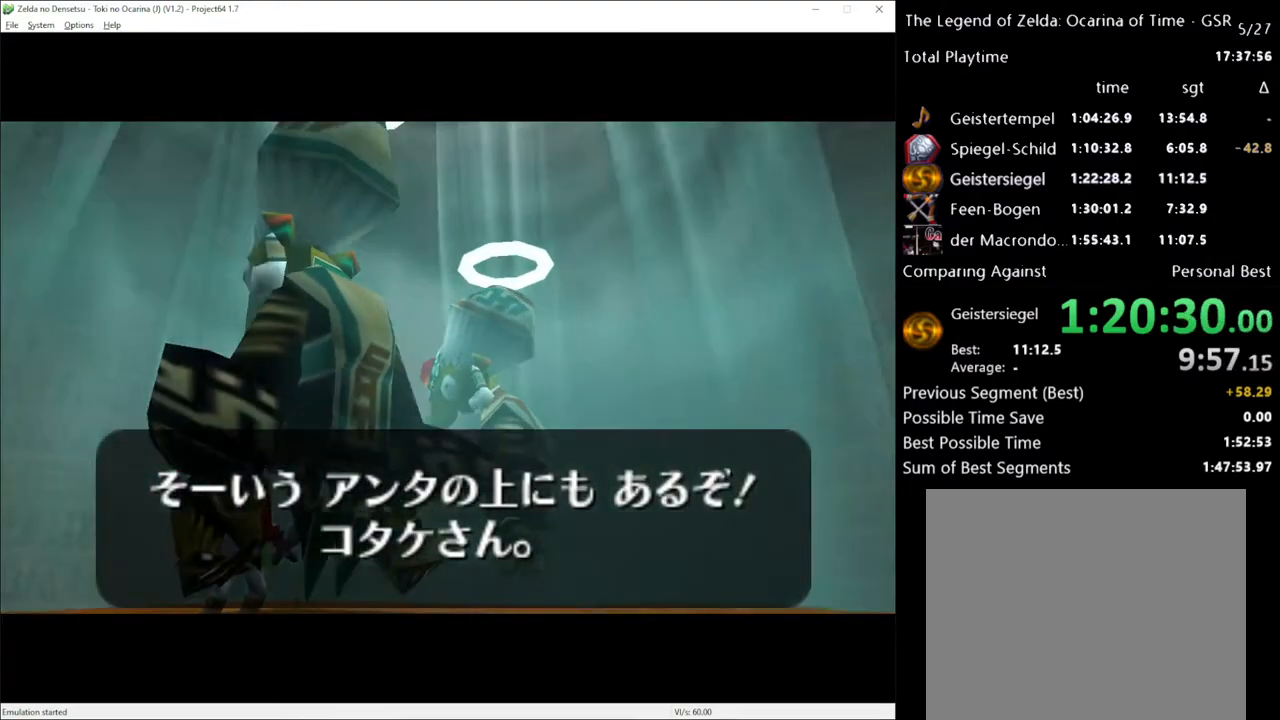
{"buttons": [], "left_stick": "center", "right_stick": "center", "events": []}
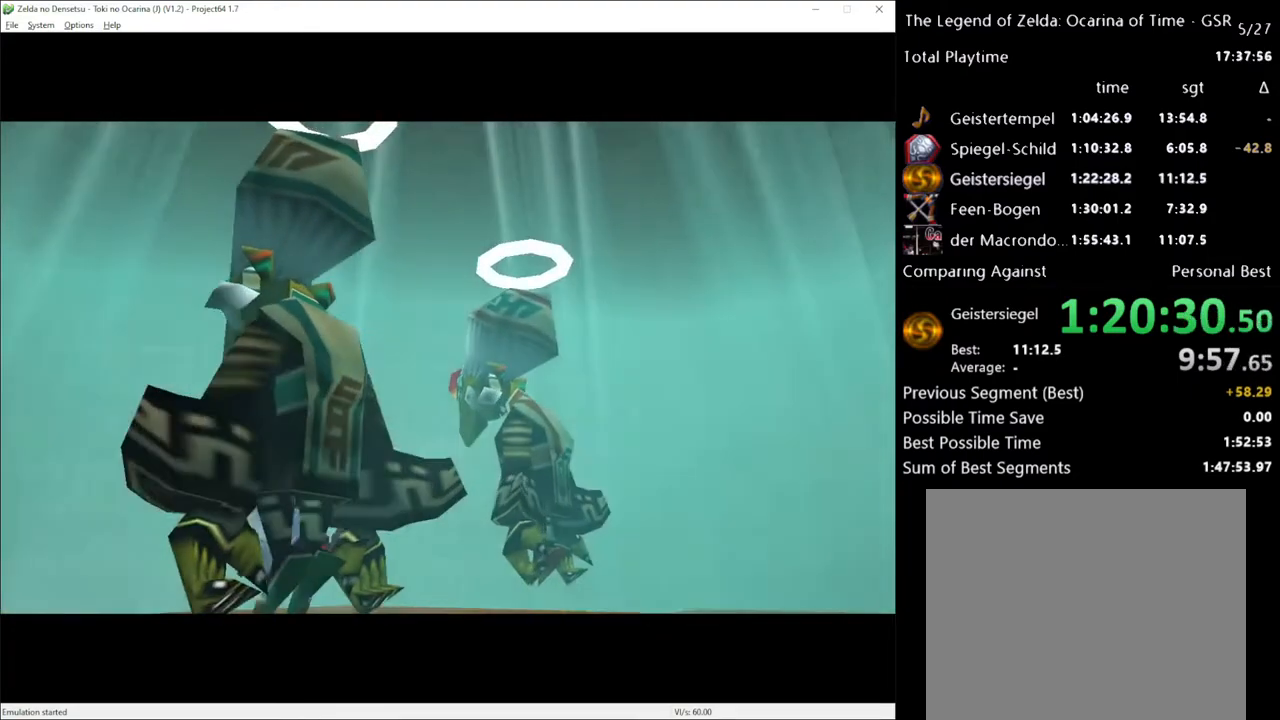
{"buttons": [], "left_stick": "center", "right_stick": "center", "events": []}
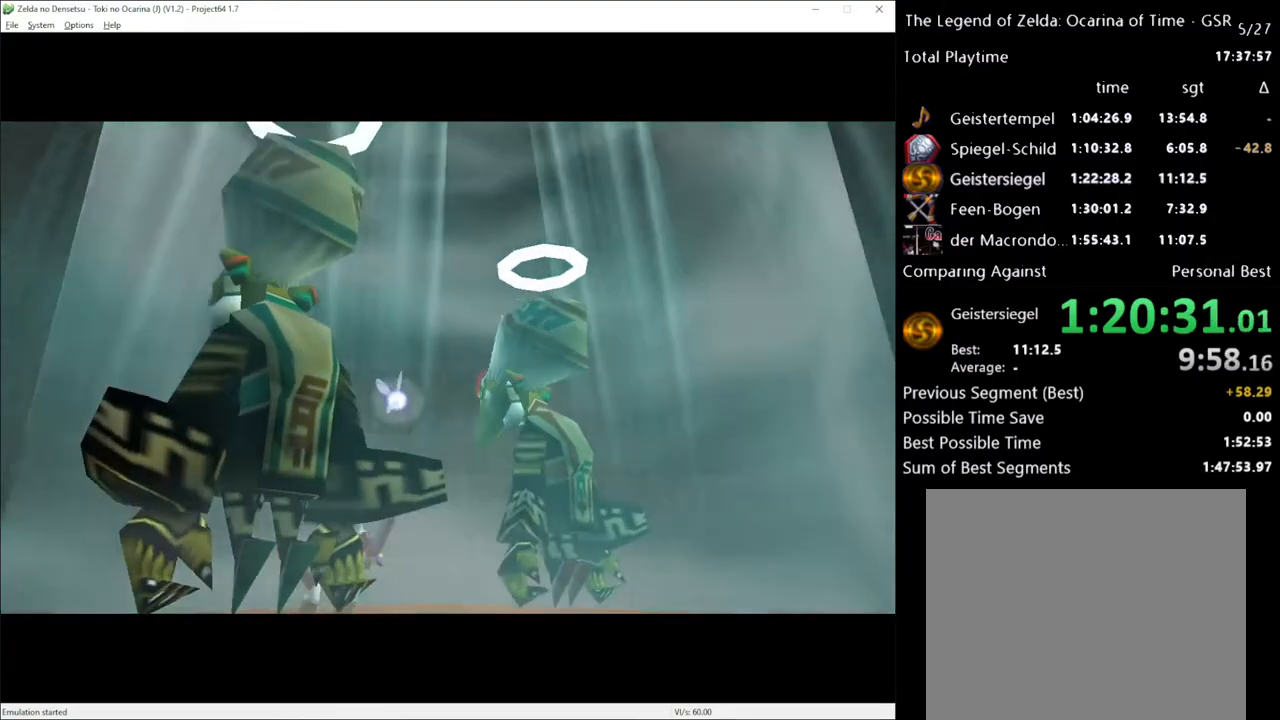
{"buttons": [], "left_stick": "center", "right_stick": "center", "events": []}
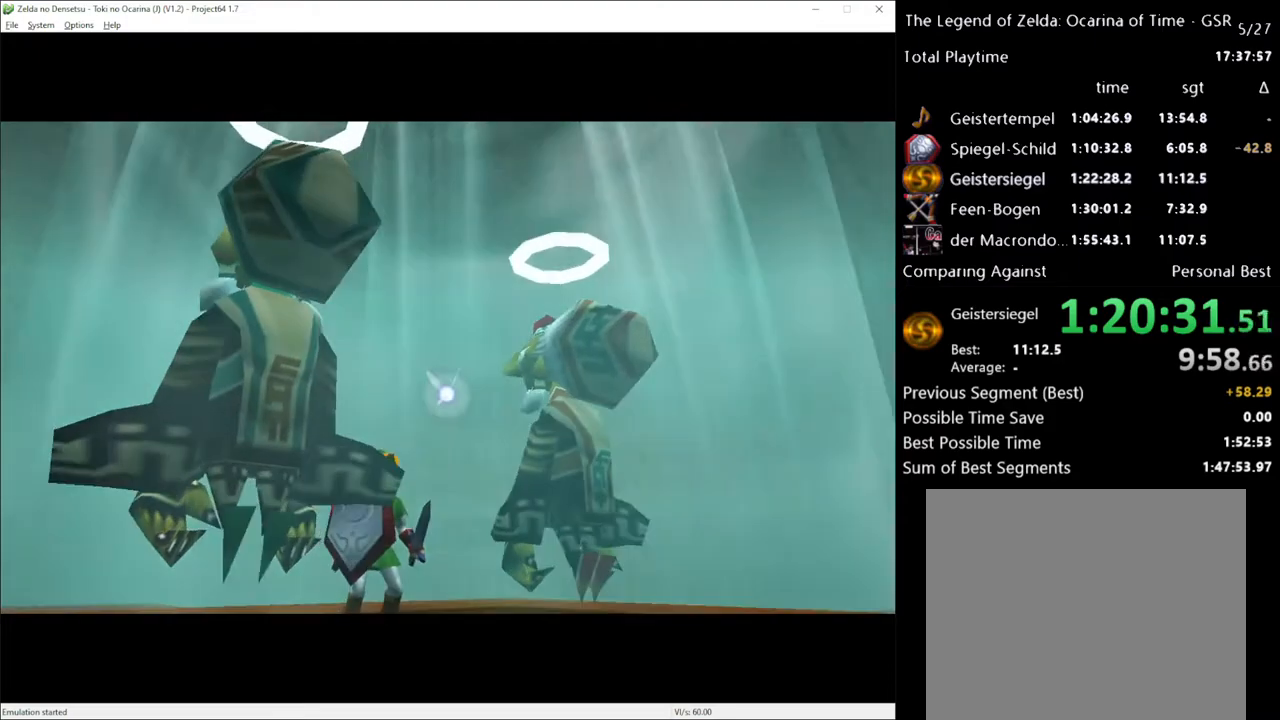
{"buttons": [], "left_stick": "center", "right_stick": "center", "events": []}
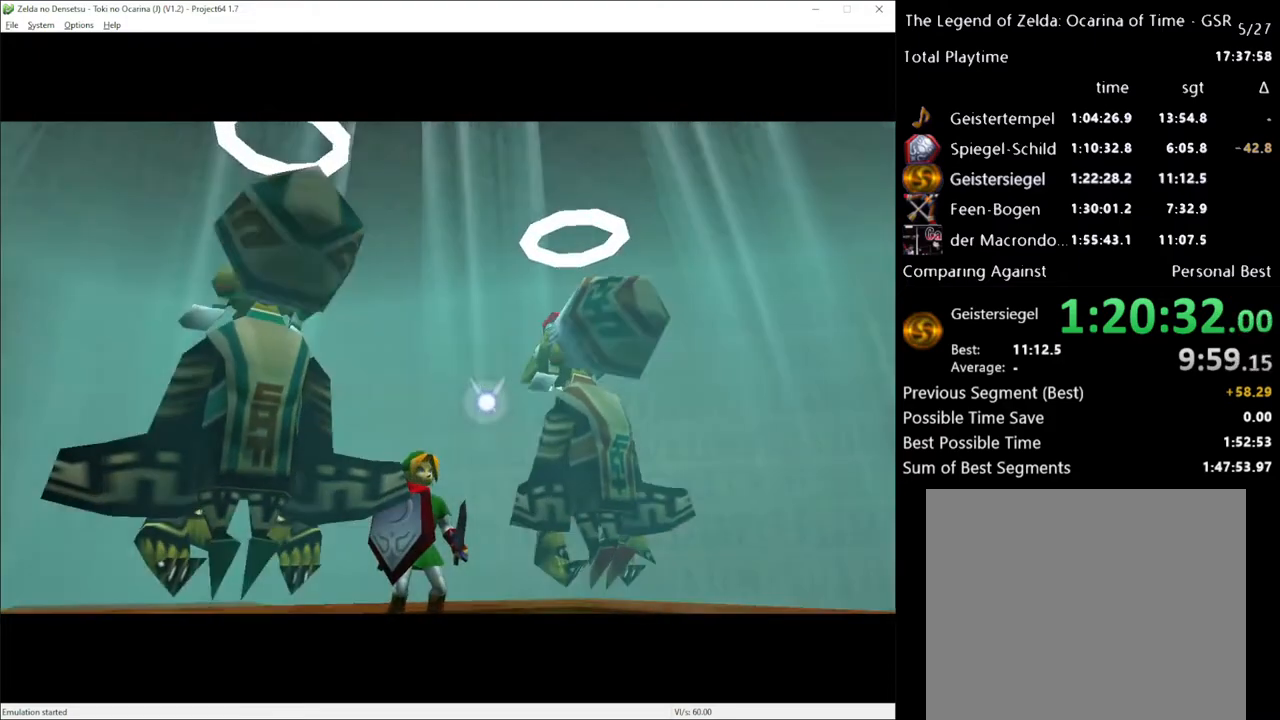
{"buttons": ["X"], "left_stick": "center", "right_stick": "center", "events": [[233, "A", "down"], [300, "X", "down"], [317, "A", "up"], [383, "X", "up"], [417, "A", "down"], [483, "A", "up"], [483, "X", "down"]]}
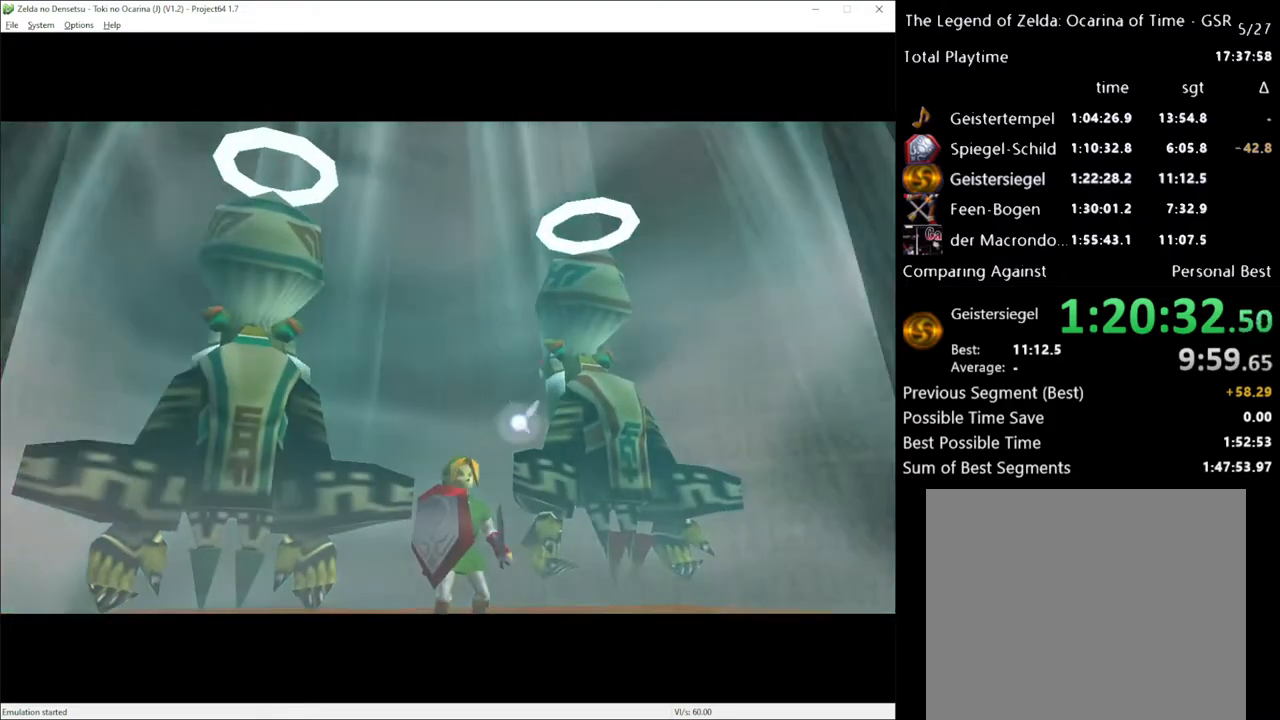
{"buttons": [], "left_stick": "center", "right_stick": "center", "events": [[50, "X", "up"], [100, "X", "down"], [167, "A", "down"], [200, "A", "up"], [200, "X", "up"], [300, "A", "down"], [300, "X", "down"], [317, "A", "up"], [350, "X", "up"], [383, "A", "down"], [417, "A", "up"], [450, "X", "down"], [500, "X", "up"]]}
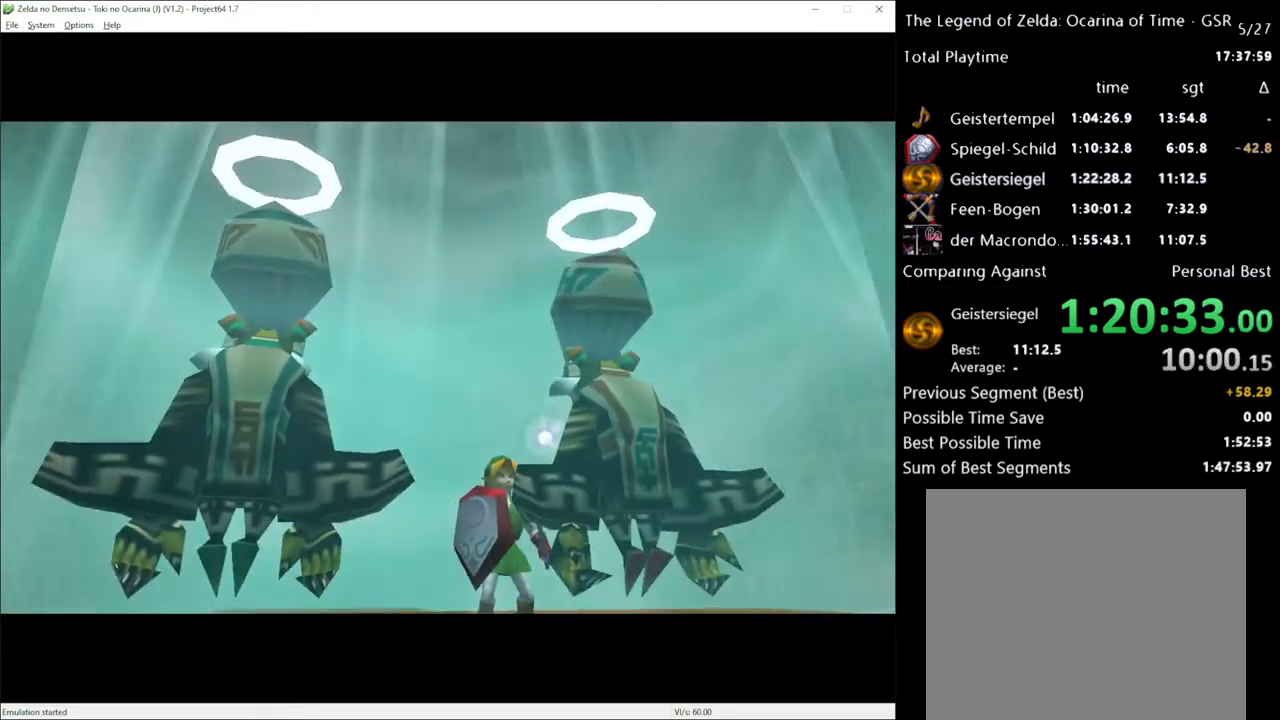
{"buttons": [], "left_stick": "center", "right_stick": "center", "events": []}
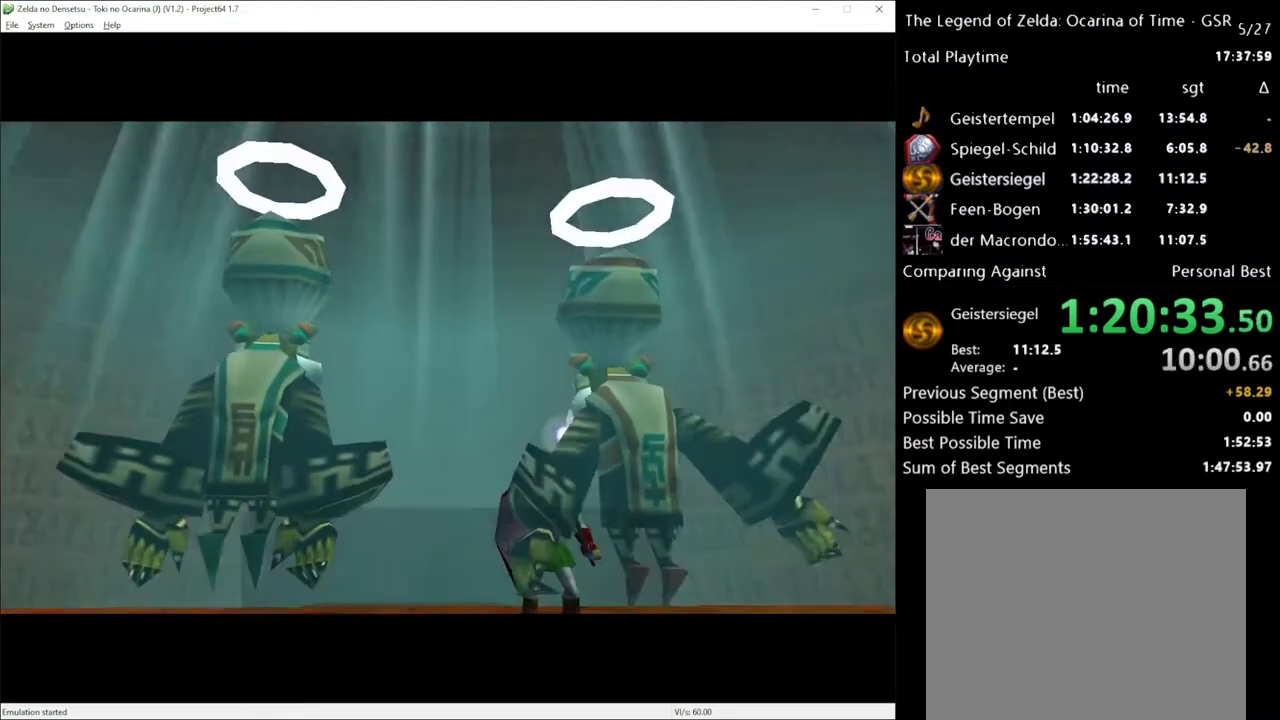
{"buttons": [], "left_stick": "center", "right_stick": "center", "events": []}
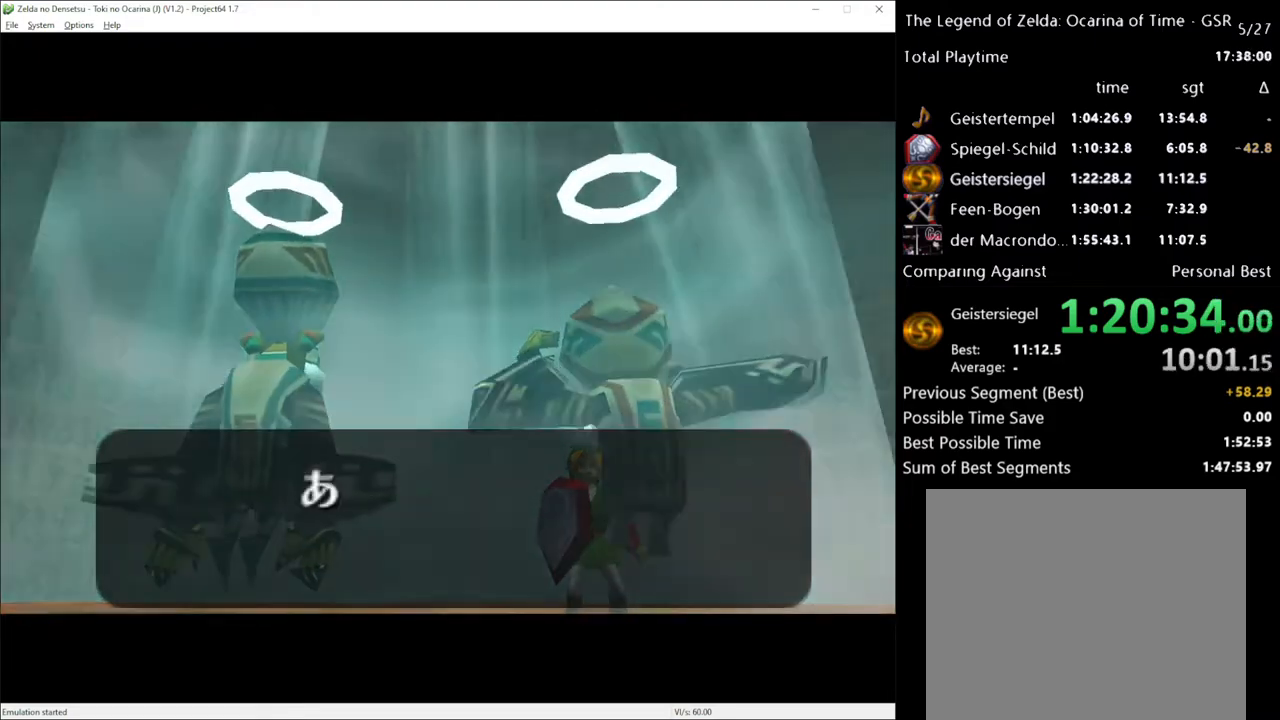
{"buttons": [], "left_stick": "center", "right_stick": "center", "events": [[117, "X", "down"], [133, "X", "up"], [267, "X", "down"], [333, "X", "up"], [417, "X", "down"], [483, "X", "up"]]}
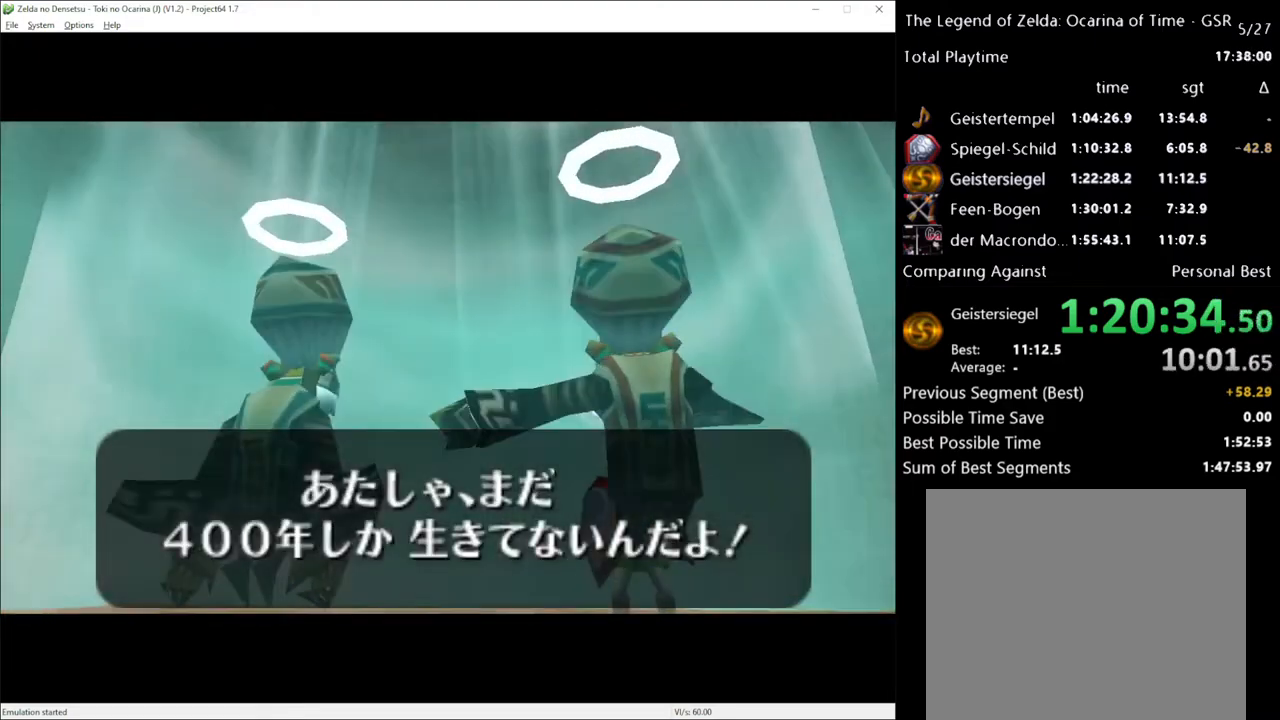
{"buttons": [], "left_stick": "center", "right_stick": "center", "events": [[83, "X", "down"], [133, "X", "up"]]}
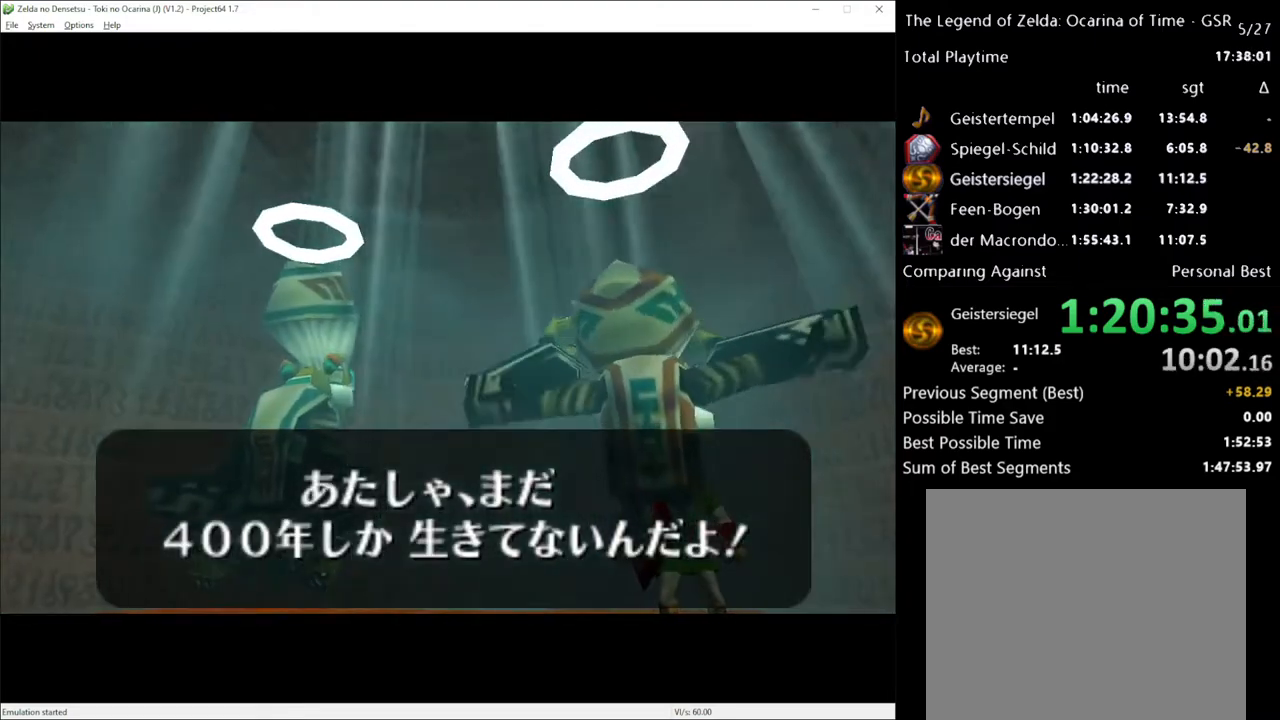
{"buttons": ["A"], "left_stick": "center", "right_stick": "center", "events": [[100, "A", "down"], [167, "A", "up"], [267, "A", "down"], [350, "A", "up"], [450, "A", "down"]]}
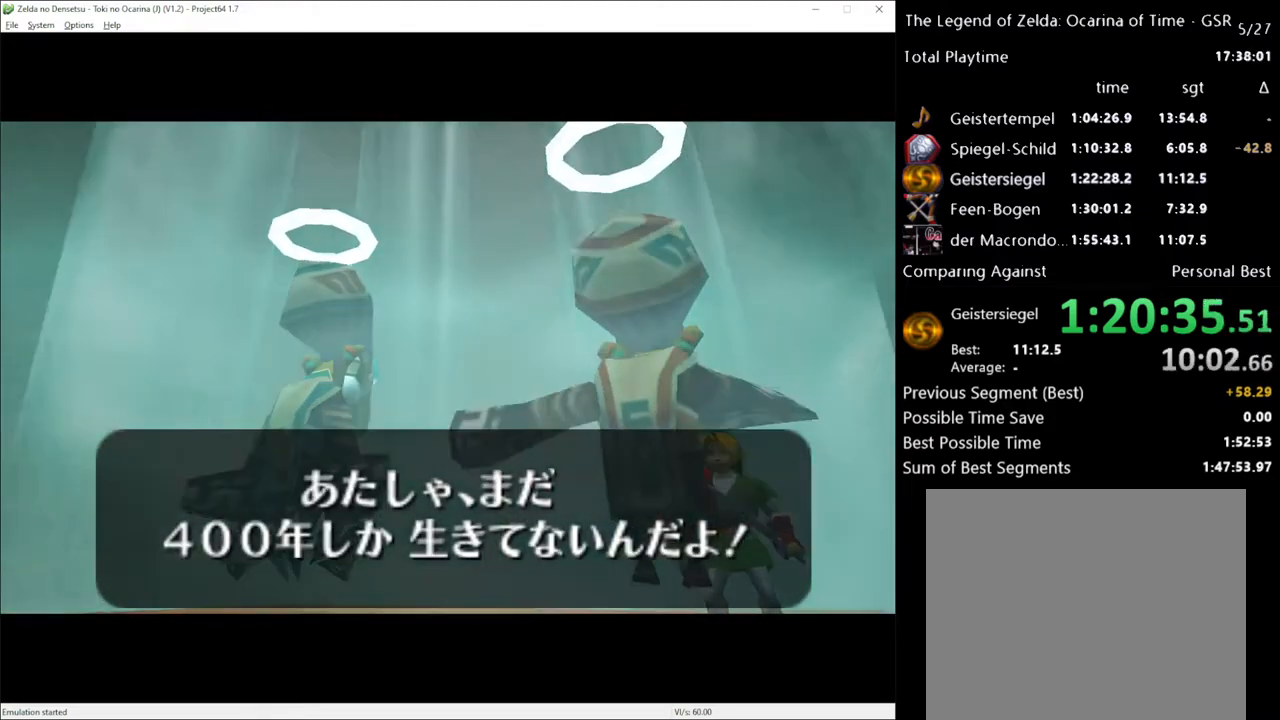
{"buttons": [], "left_stick": "center", "right_stick": "center", "events": [[33, "A", "up"], [167, "A", "down"], [267, "A", "up"]]}
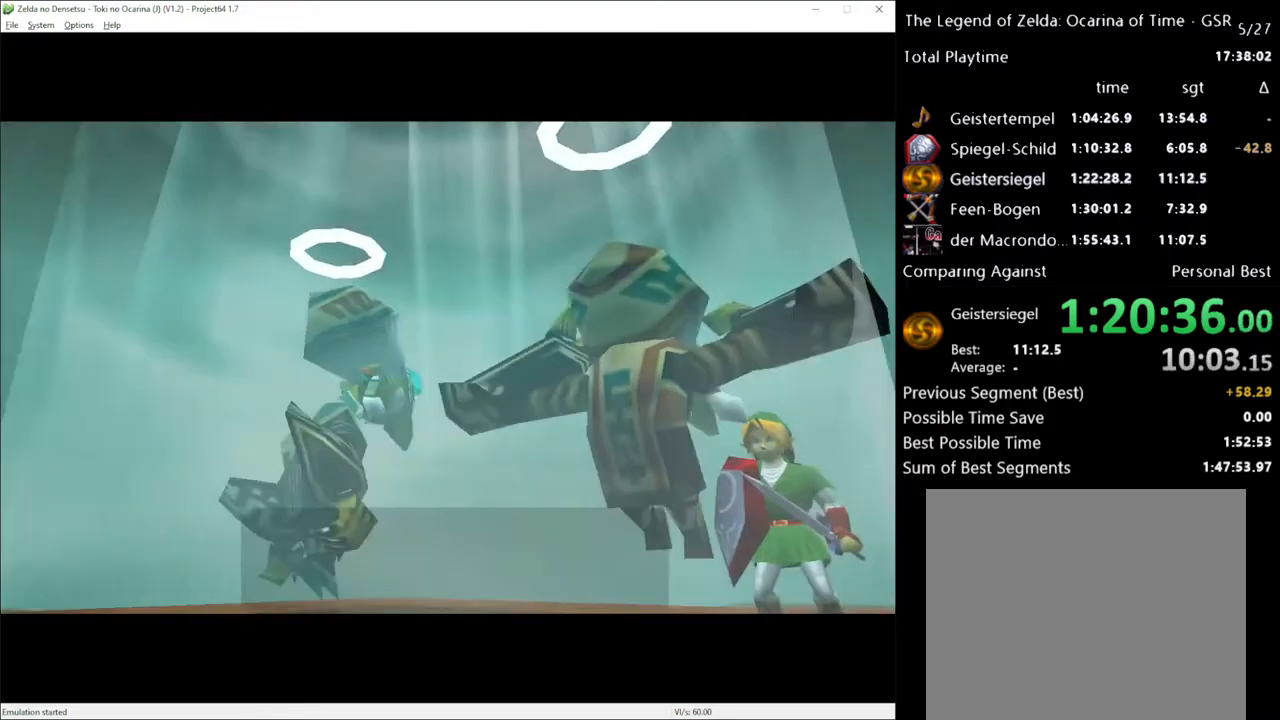
{"buttons": [], "left_stick": "center", "right_stick": "center", "events": []}
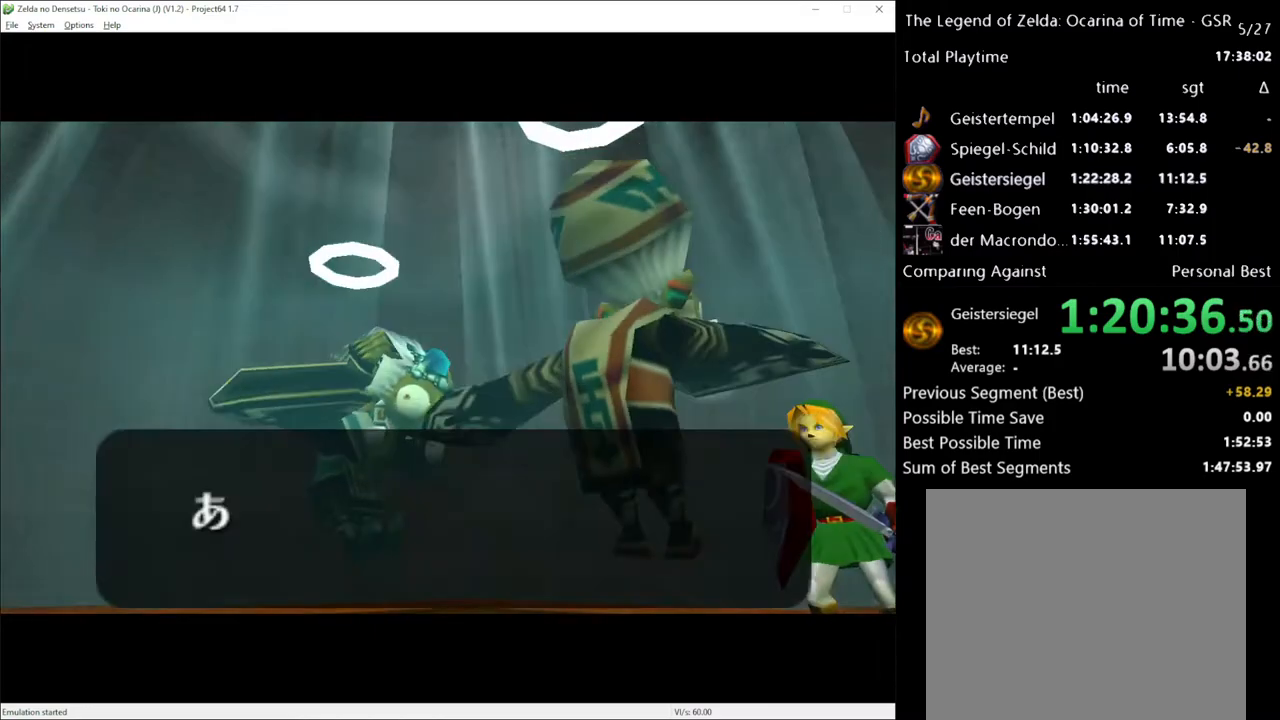
{"buttons": [], "left_stick": "center", "right_stick": "center", "events": []}
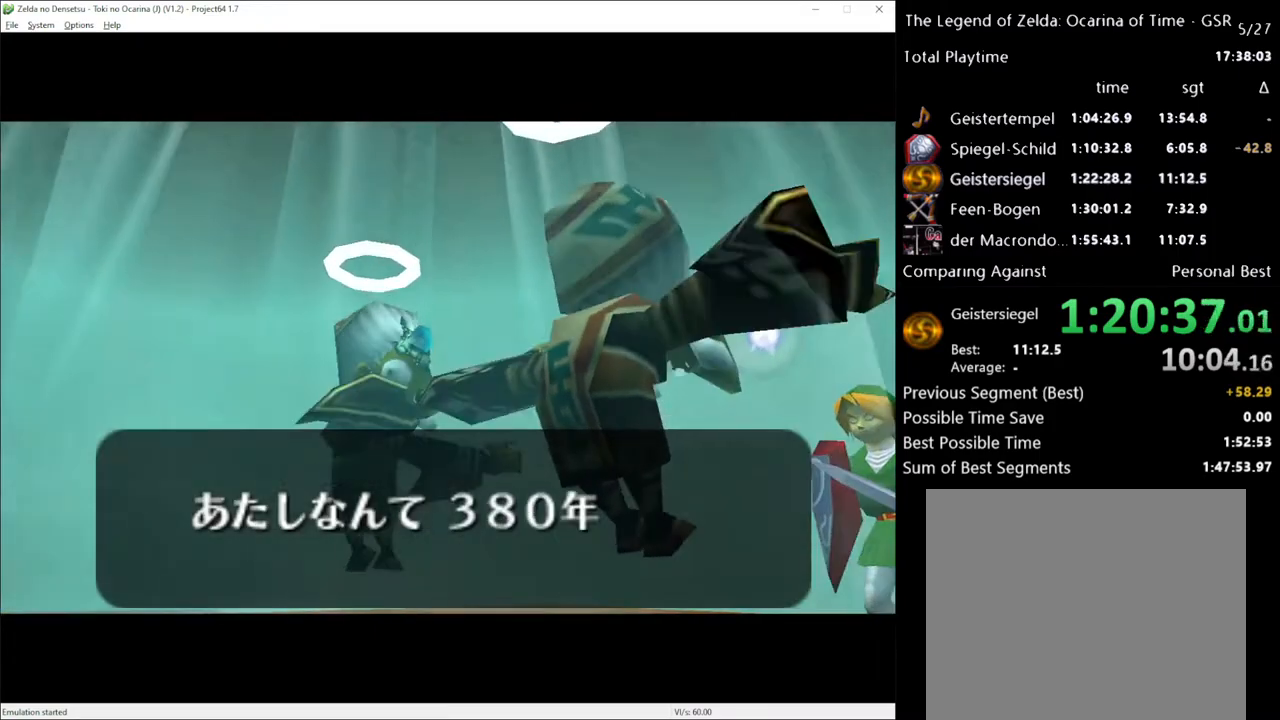
{"buttons": [], "left_stick": "center", "right_stick": "center", "events": [[33, "A", "down"], [33, "X", "down"], [100, "X", "up"], [133, "A", "up"], [233, "X", "down"], [267, "A", "down"], [317, "A", "up"], [317, "X", "up"]]}
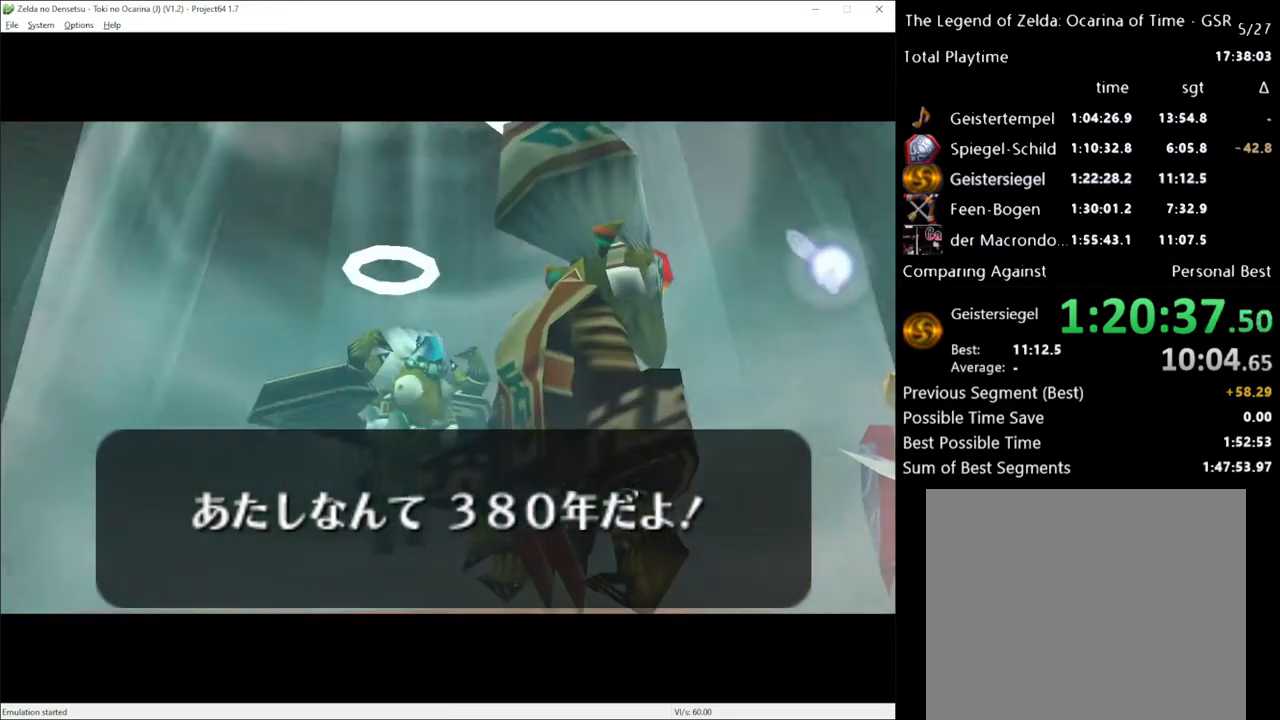
{"buttons": ["X"], "left_stick": "center", "right_stick": "center", "events": [[100, "X", "down"], [200, "X", "up"], [283, "X", "down"], [383, "X", "up"], [483, "X", "down"]]}
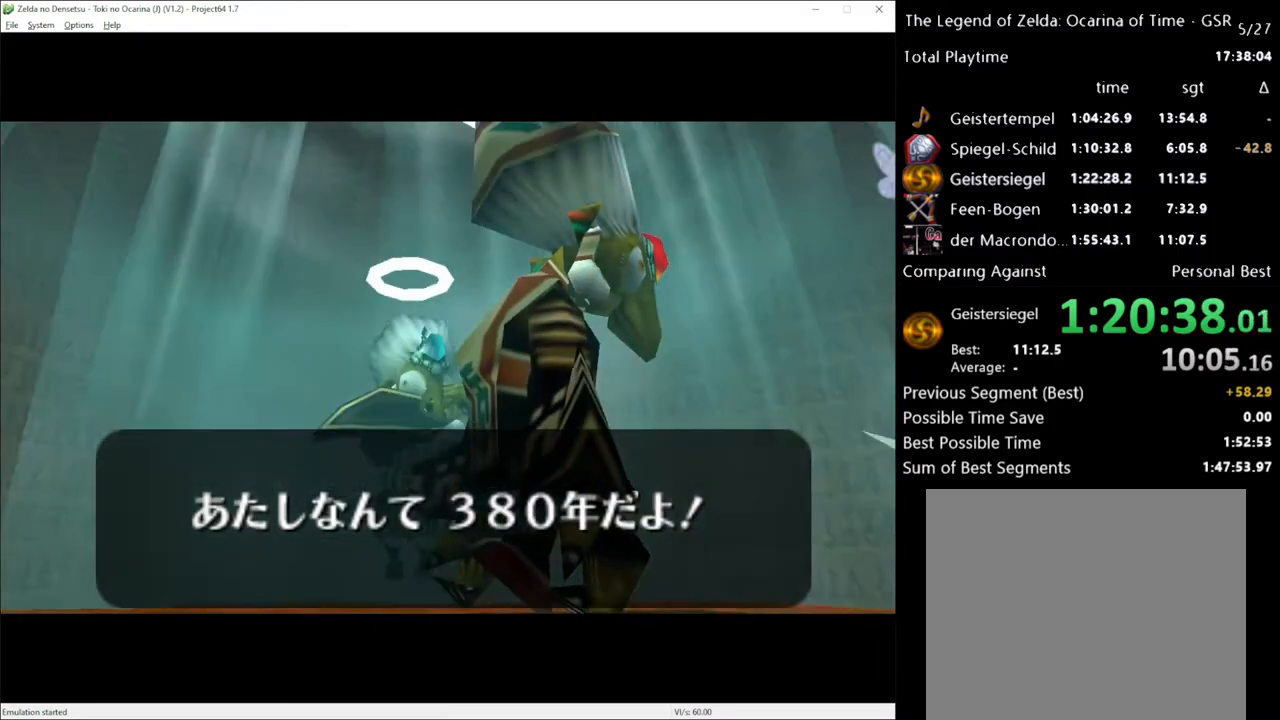
{"buttons": ["A"], "left_stick": "center", "right_stick": "center", "events": [[67, "X", "up"], [133, "X", "down"], [267, "X", "up"], [383, "X", "down"], [417, "A", "down"], [483, "X", "up"]]}
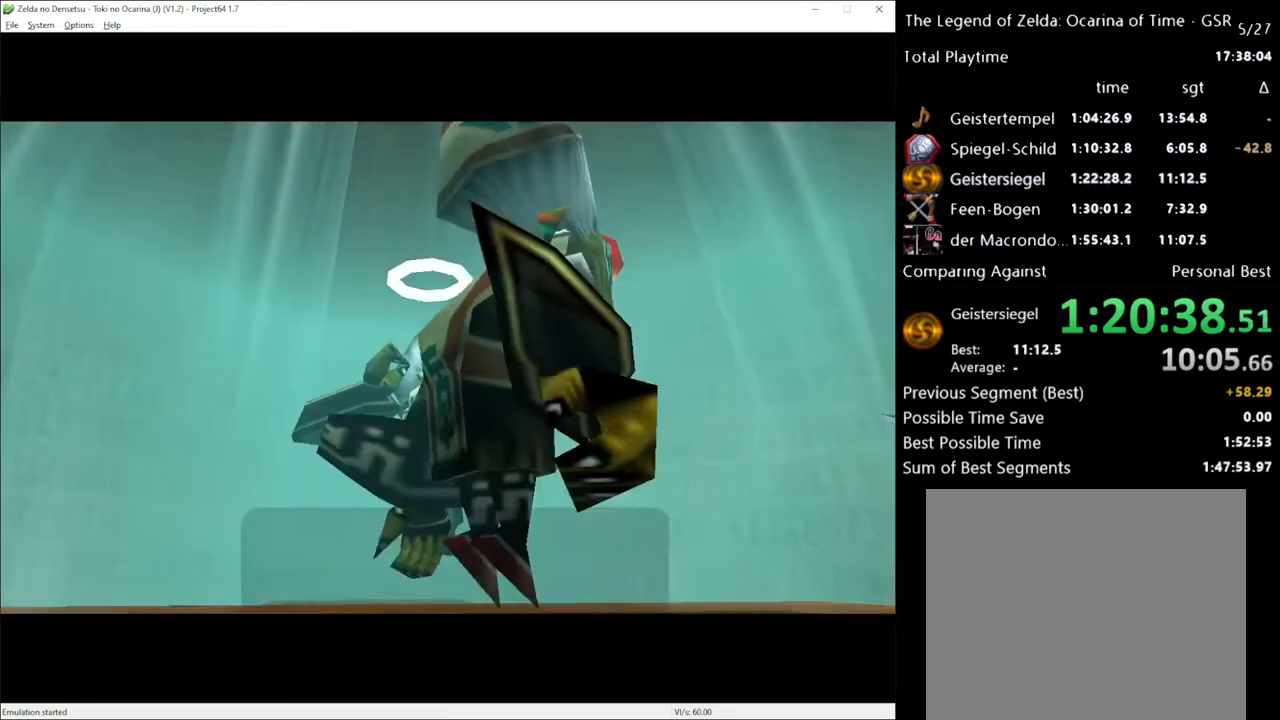
{"buttons": ["A", "X"], "left_stick": "center", "right_stick": "center", "events": [[17, "A", "up"], [67, "X", "down"], [167, "A", "down"], [200, "X", "up"], [267, "A", "up"], [317, "X", "down"], [417, "A", "down"], [450, "X", "up"], [467, "X", "down"]]}
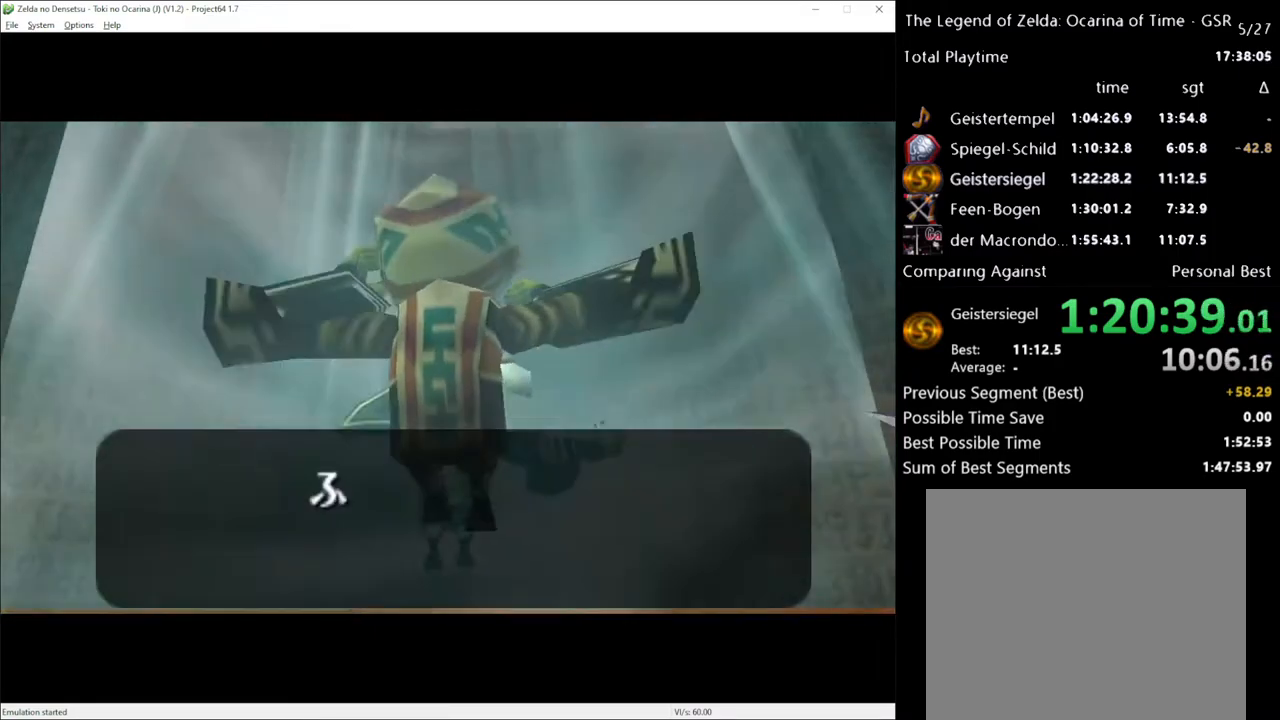
{"buttons": [], "left_stick": "center", "right_stick": "center", "events": [[17, "A", "up"], [100, "X", "up"], [133, "A", "down"], [167, "X", "down"], [200, "A", "up"], [267, "X", "up"], [333, "A", "down"], [350, "X", "down"], [383, "A", "up"], [450, "X", "up"]]}